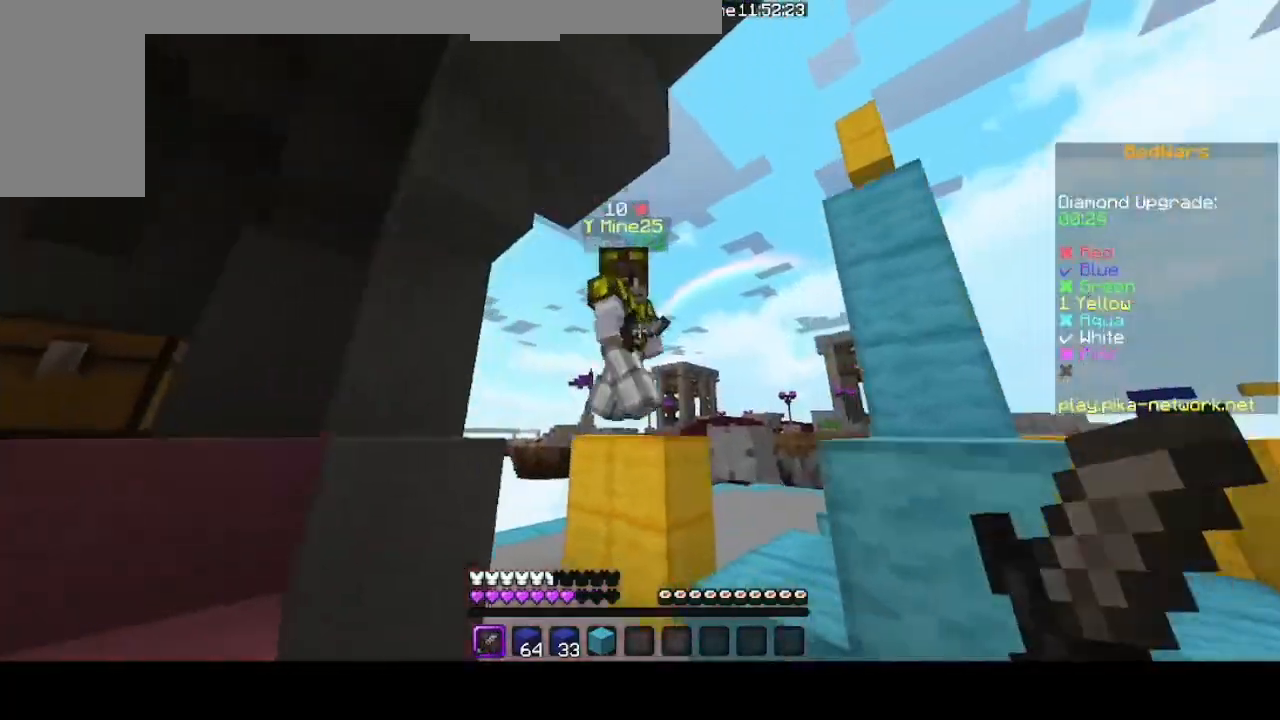
Gameplay with keyboard and mouse; each line is a JSON object with the keys and mouse buttons held at the frame after it. "events" lists presses ("down") and releases ("up") of "ctrl", "down", "left", "right", "shift", "space", "up", "mouse_left" and "mouse_right" between this image and that frame as [ms after this image, input, new state], when the widget could be followed in between. "mouse_left", "mouse_right" = the "left", "right" buttons of the "mouse" list. No other keys are recorded. Fast repeated clicks can show as one long hold. Mouse movement is not recorded.
{"keys": [], "mouse": [], "events": [[133, "mouse_left", "up"], [167, "mouse_left", "down"], [267, "up", "up"], [300, "mouse_left", "up"], [333, "mouse_left", "down"], [467, "mouse_left", "up"]]}
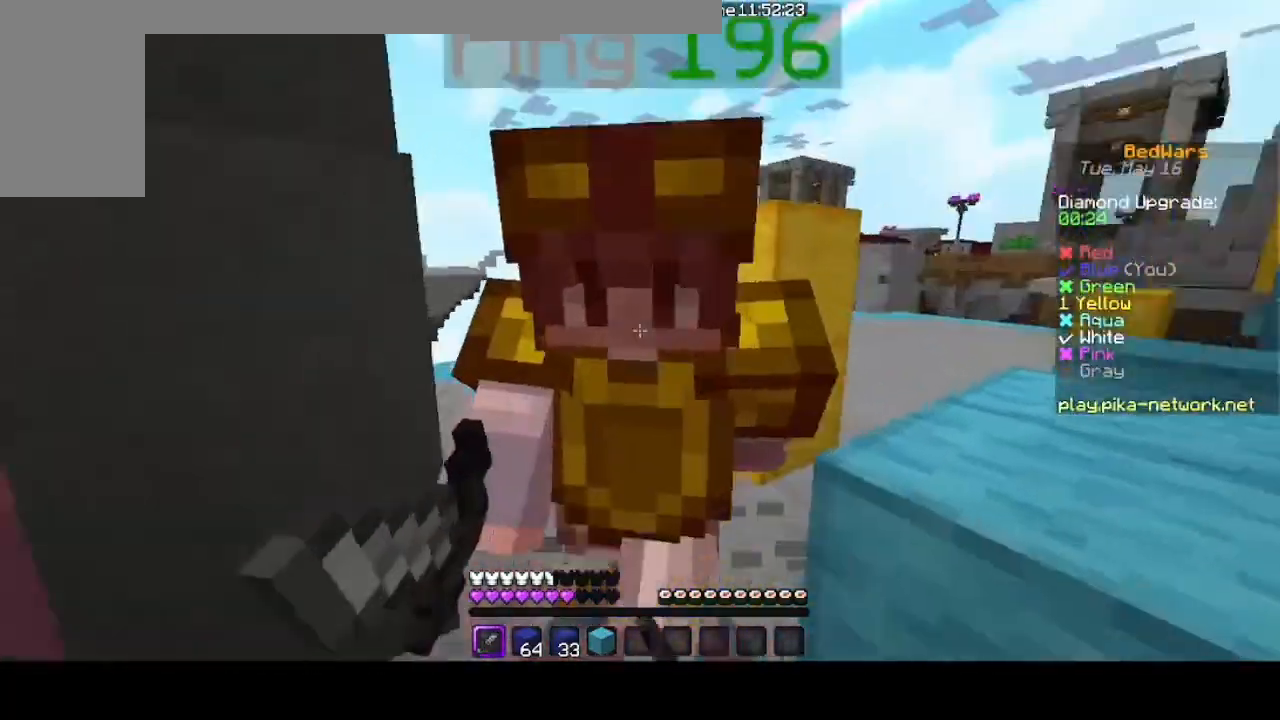
{"keys": ["up"], "mouse": ["left"], "events": [[33, "mouse_left", "down"], [167, "mouse_left", "up"], [200, "mouse_left", "down"], [367, "up", "down"]]}
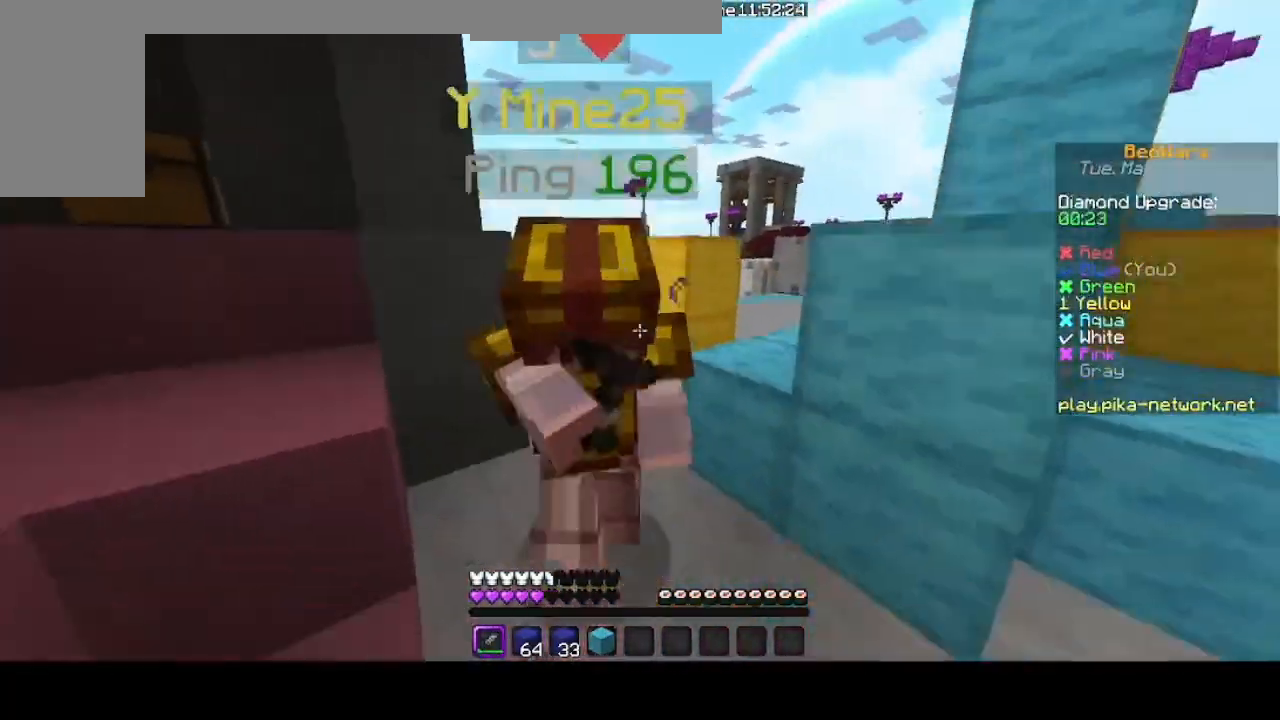
{"keys": ["up"], "mouse": ["left"], "events": [[33, "mouse_left", "up"], [67, "mouse_left", "down"], [167, "mouse_left", "up"], [200, "mouse_left", "down"], [367, "mouse_left", "up"], [400, "mouse_left", "down"]]}
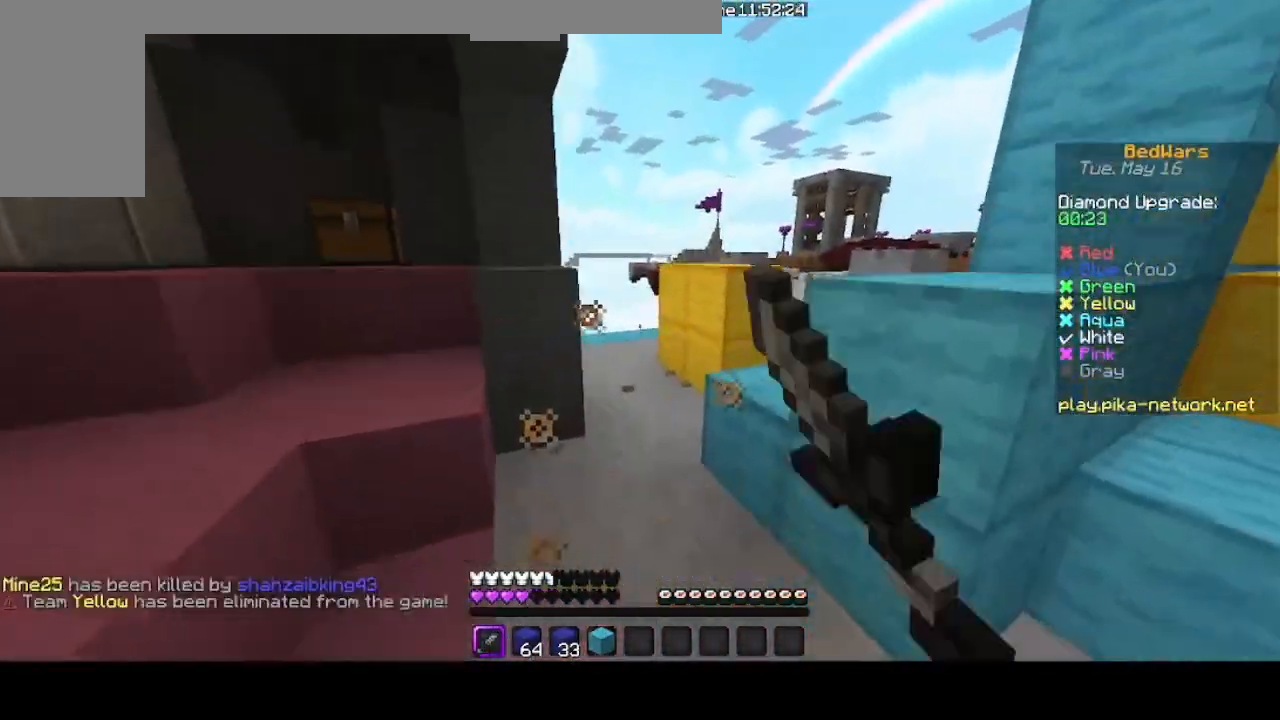
{"keys": ["up"], "mouse": [], "events": [[33, "mouse_left", "up"], [133, "mouse_left", "down"], [233, "mouse_left", "up"], [300, "space", "down"], [500, "space", "up"]]}
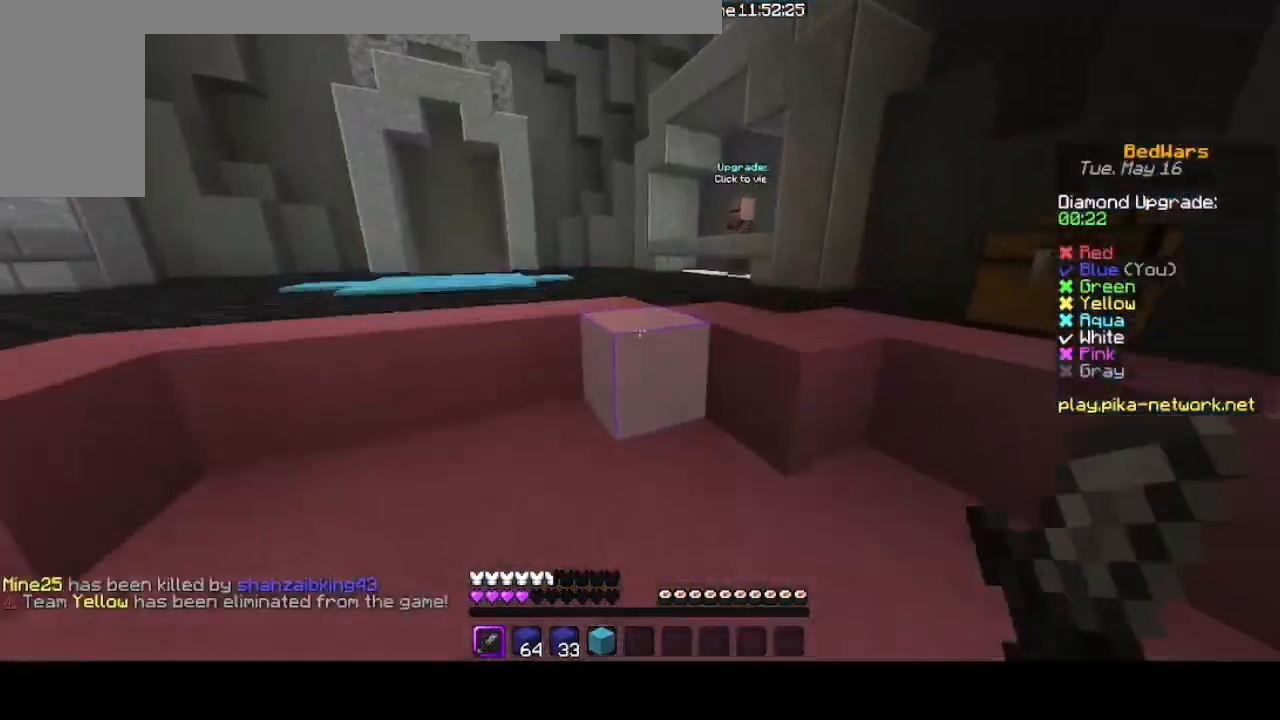
{"keys": ["up"], "mouse": [], "events": [[233, "space", "down"], [433, "space", "up"]]}
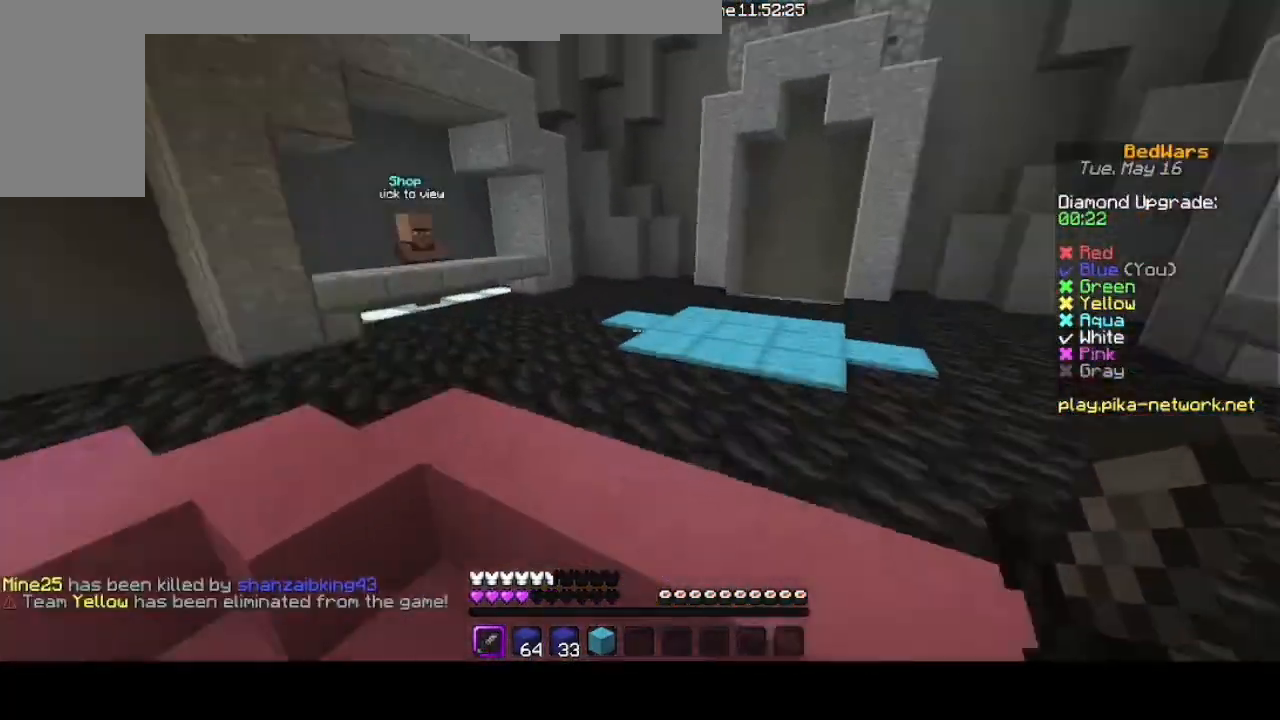
{"keys": ["up"], "mouse": [], "events": []}
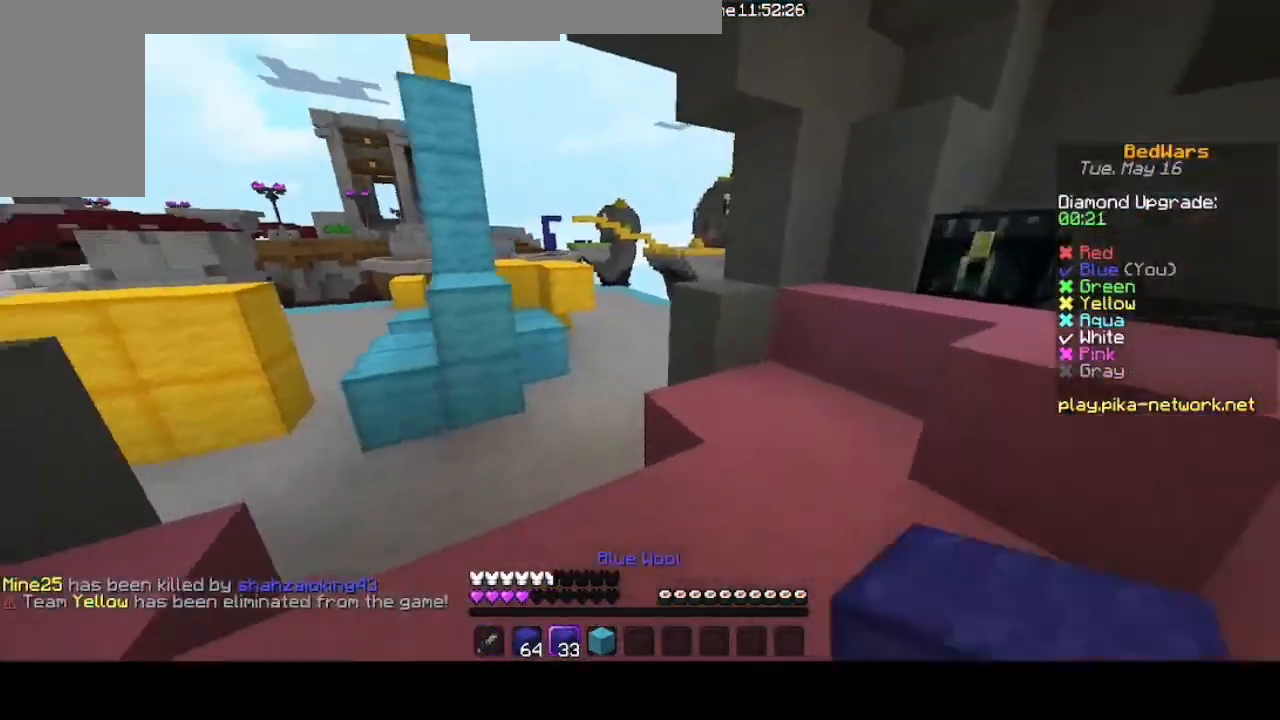
{"keys": ["up"], "mouse": [], "events": []}
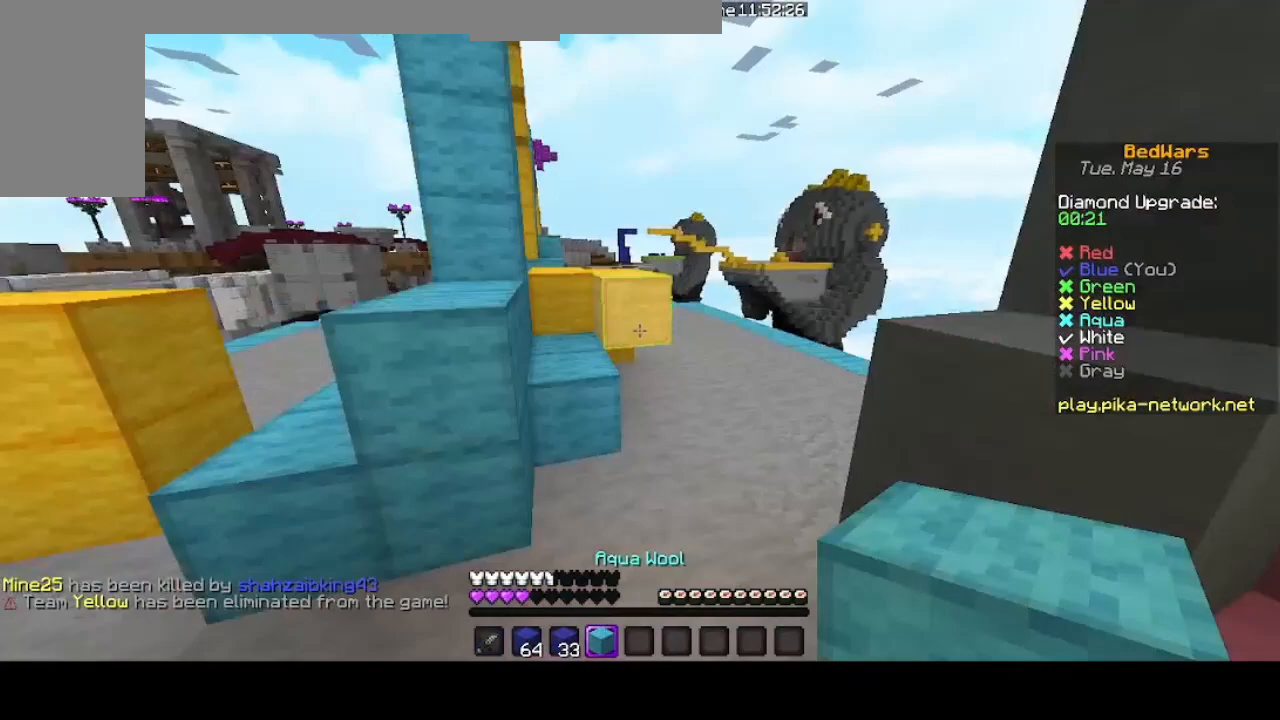
{"keys": ["up"], "mouse": [], "events": [[167, "space", "down"], [433, "space", "up"]]}
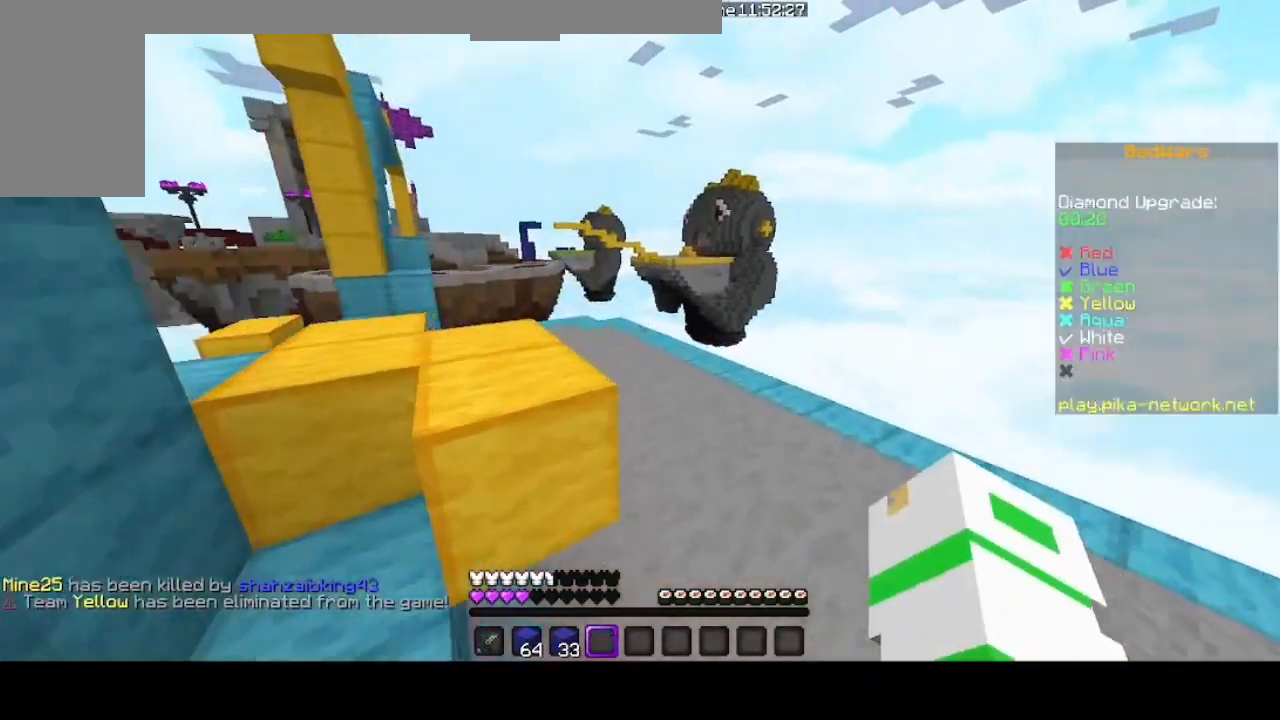
{"keys": ["up"], "mouse": [], "events": []}
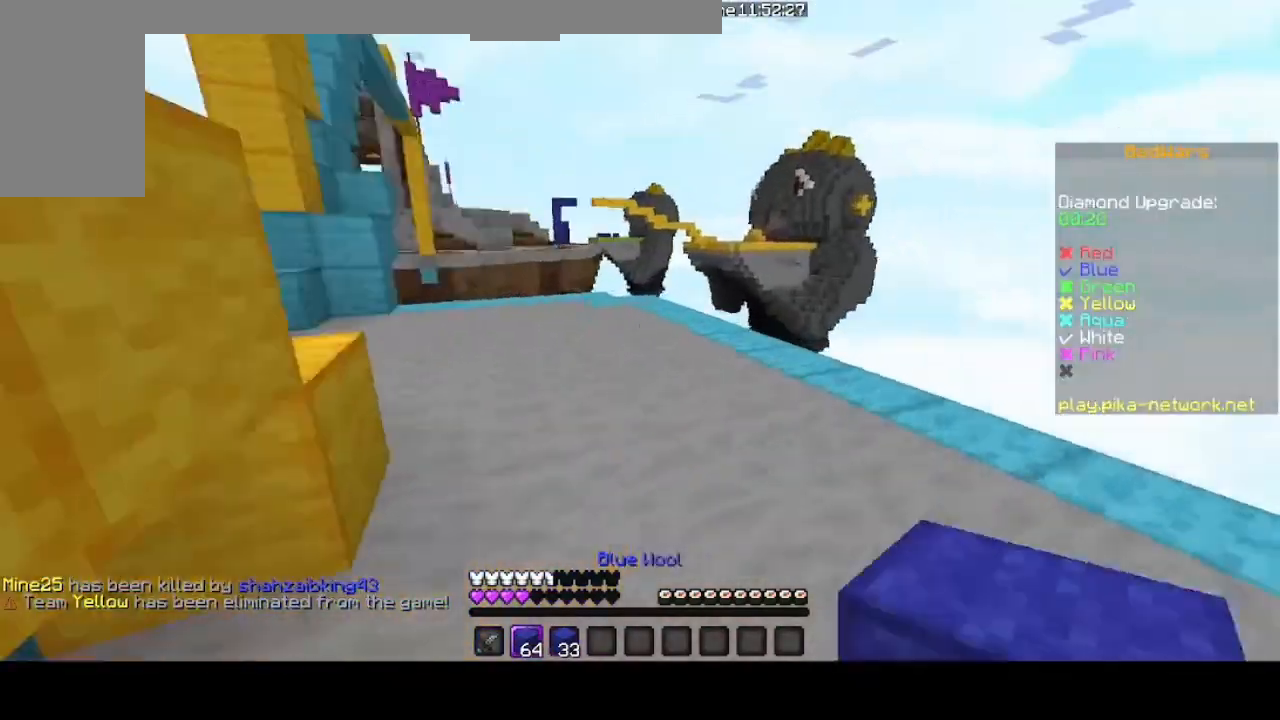
{"keys": ["up"], "mouse": [], "events": [[233, "space", "down"], [467, "space", "up"]]}
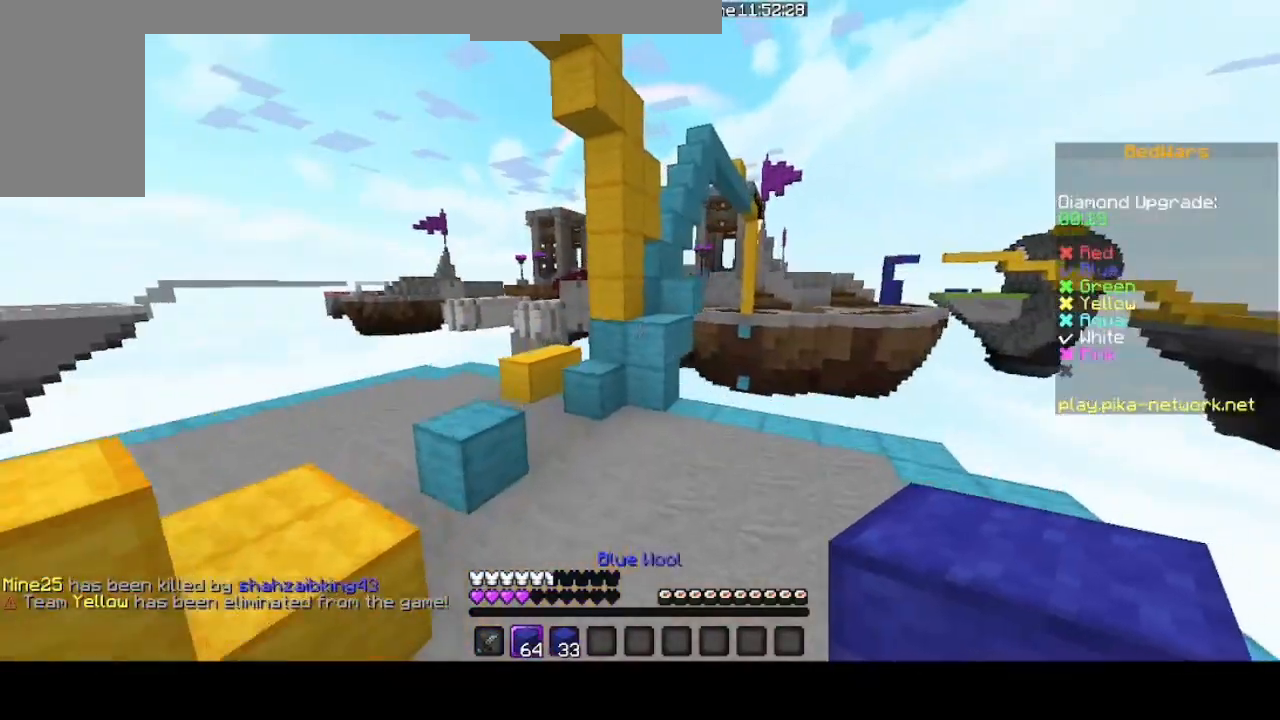
{"keys": ["up"], "mouse": [], "events": []}
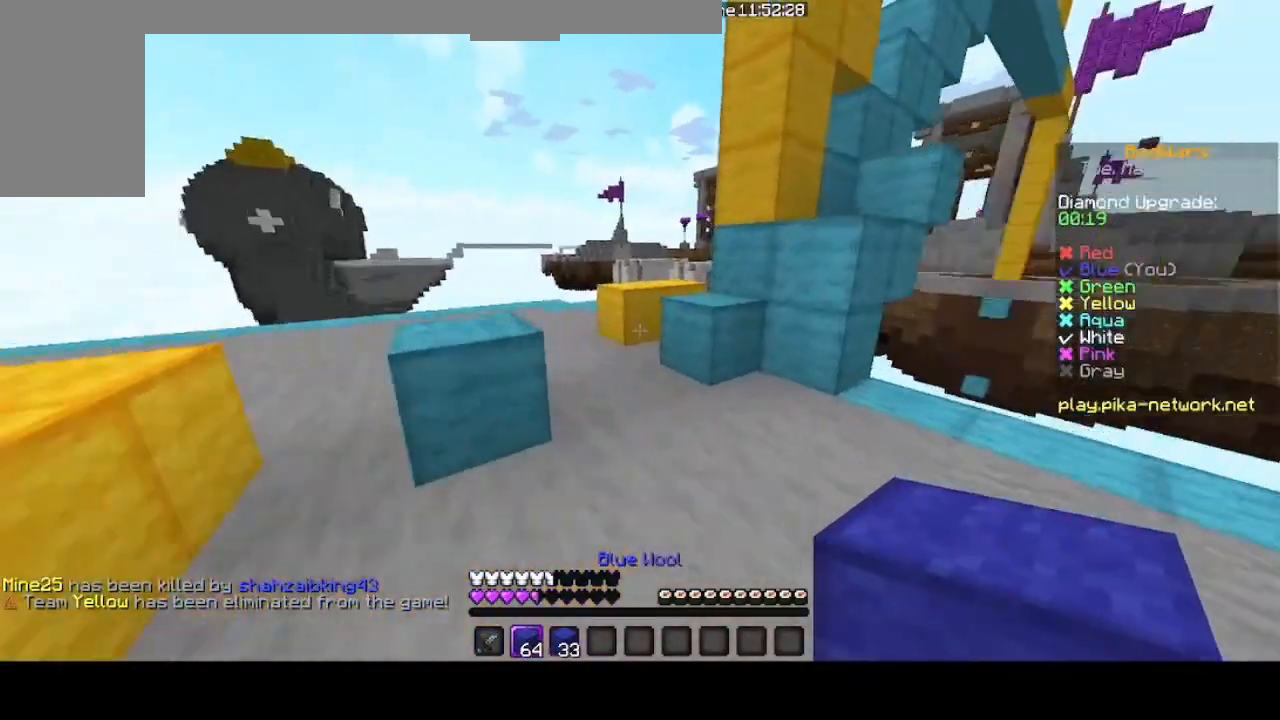
{"keys": ["space", "up"], "mouse": [], "events": [[200, "mouse_right", "down"], [300, "mouse_right", "up"], [333, "space", "down"]]}
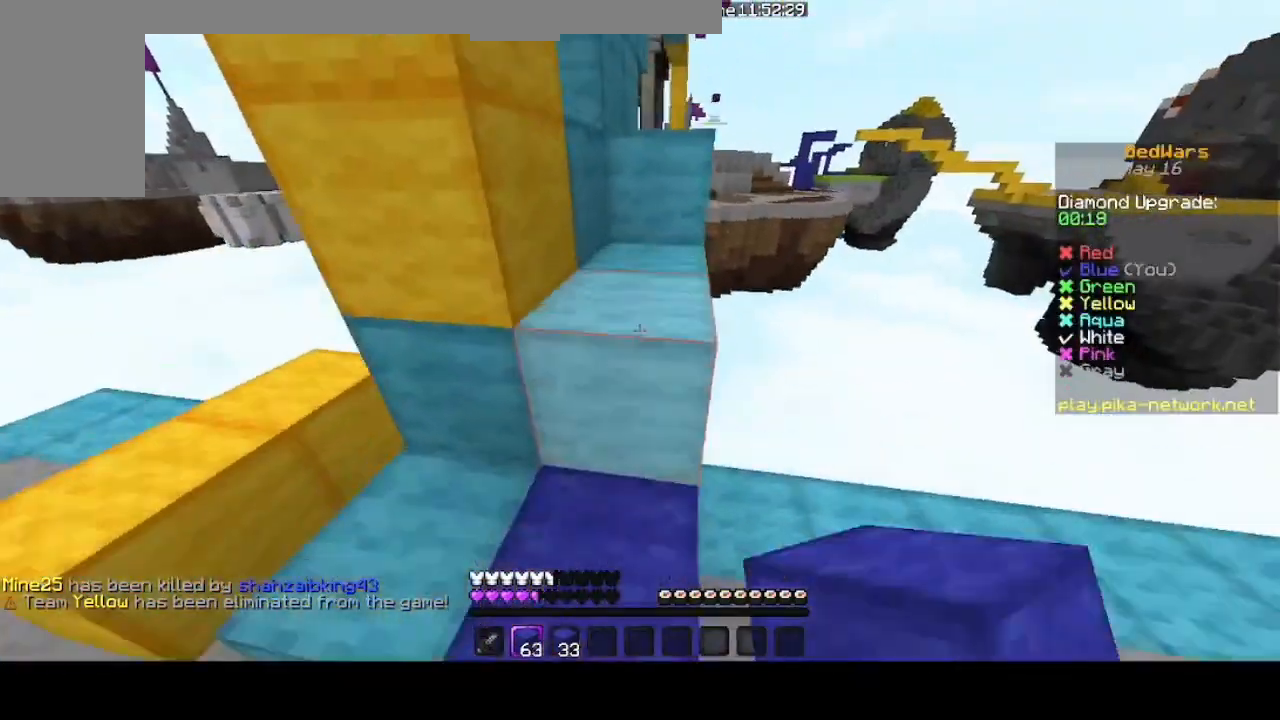
{"keys": ["up"], "mouse": [], "events": [[33, "space", "up"], [200, "space", "down"], [400, "space", "up"]]}
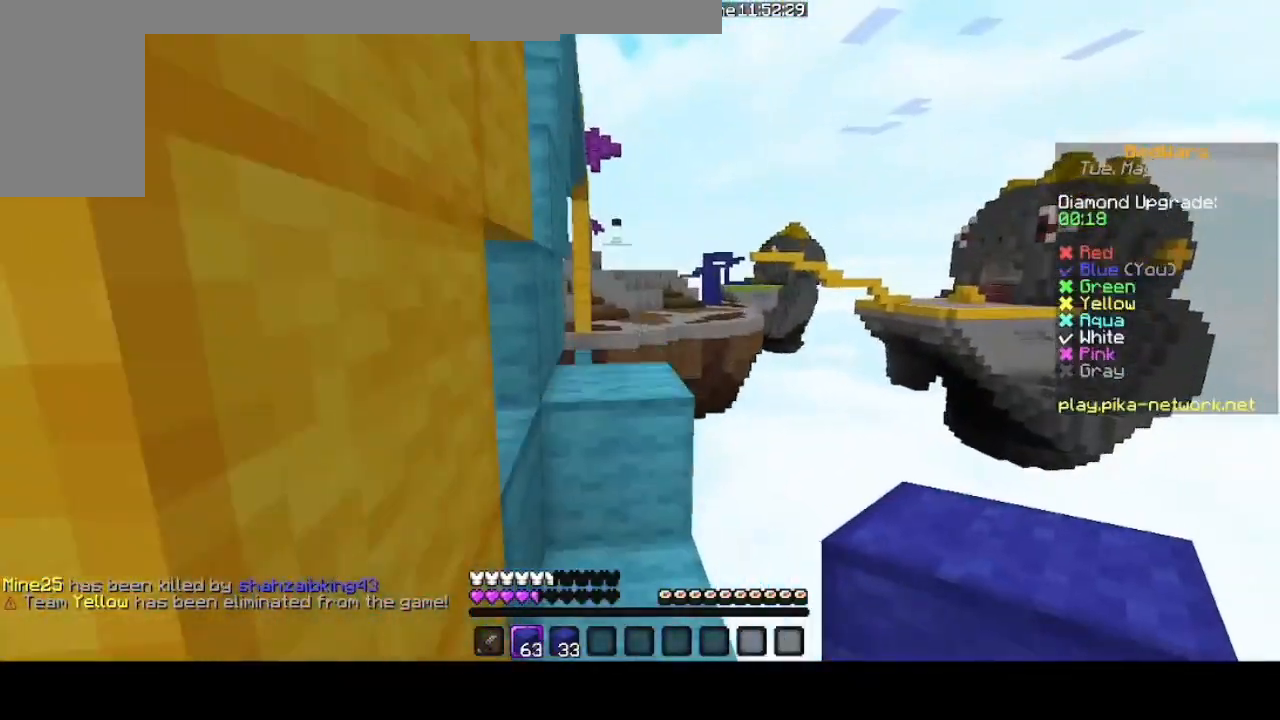
{"keys": ["up"], "mouse": [], "events": []}
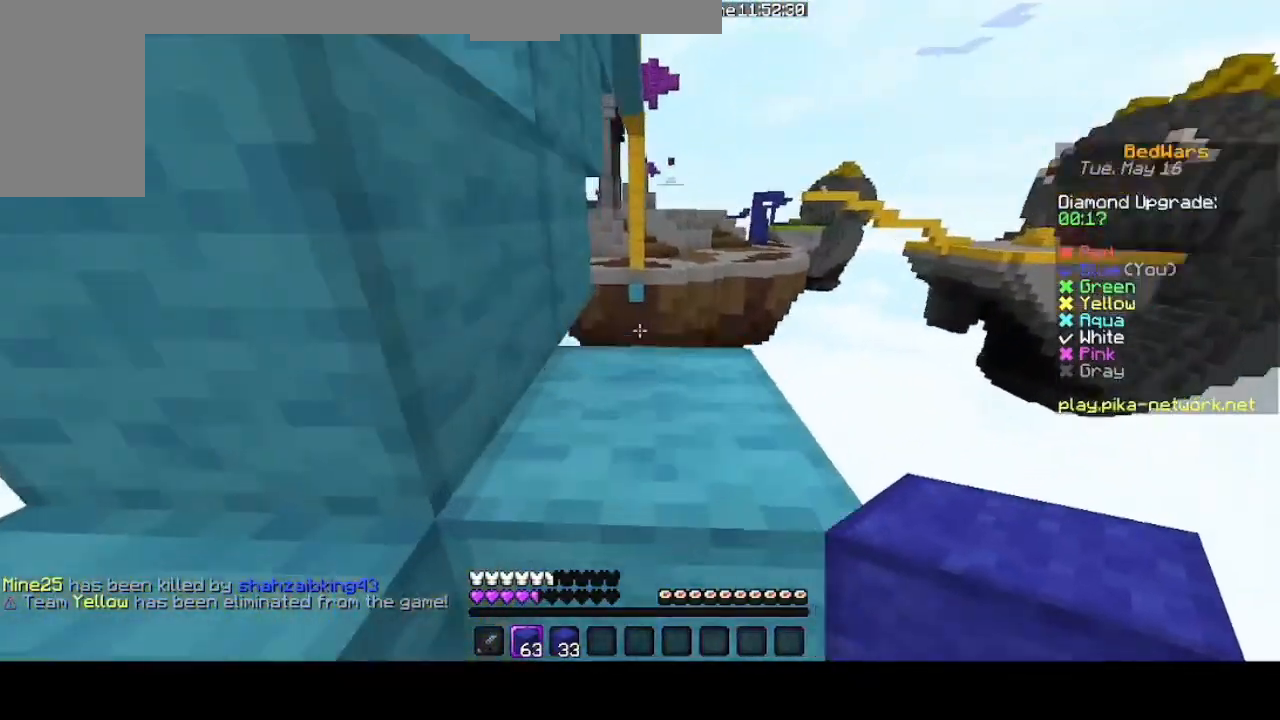
{"keys": [], "mouse": ["right"], "events": [[100, "up", "up"], [200, "space", "down"], [433, "space", "up"], [467, "mouse_right", "down"]]}
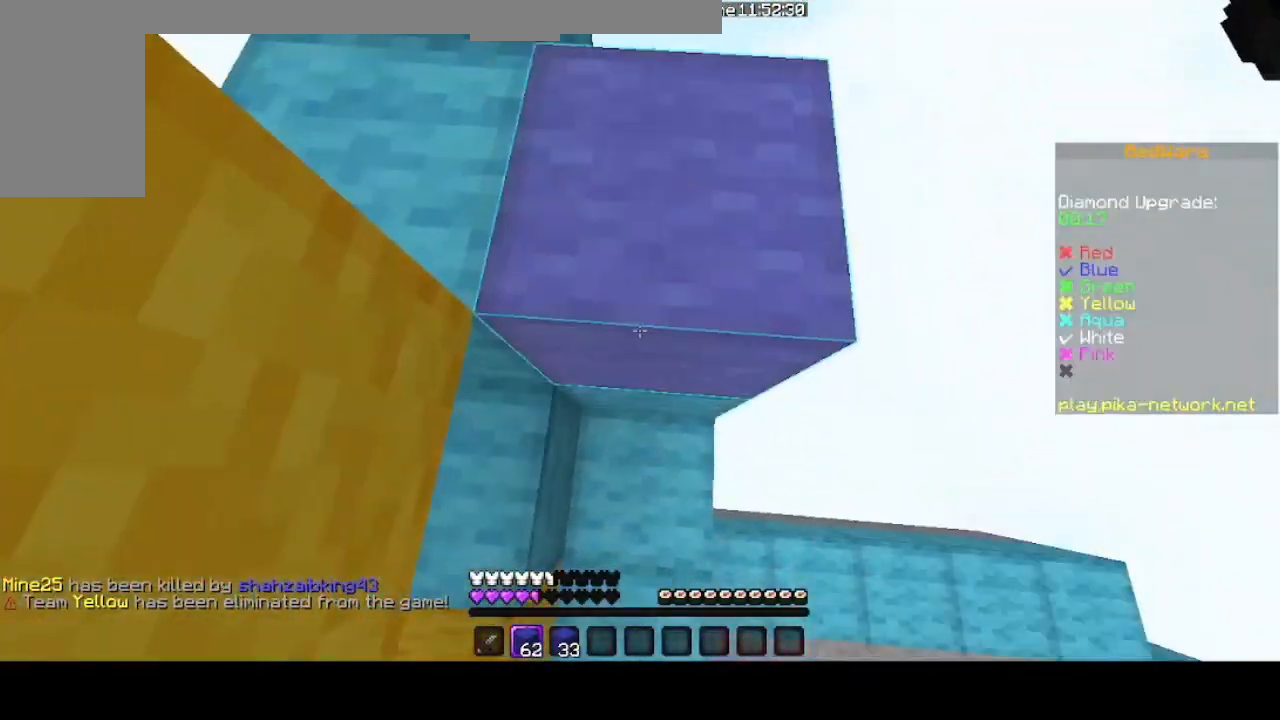
{"keys": [], "mouse": [], "events": [[100, "mouse_right", "up"], [167, "mouse_right", "down"], [167, "space", "down"], [300, "mouse_right", "up"], [400, "mouse_right", "down"], [400, "space", "up"], [500, "mouse_right", "up"]]}
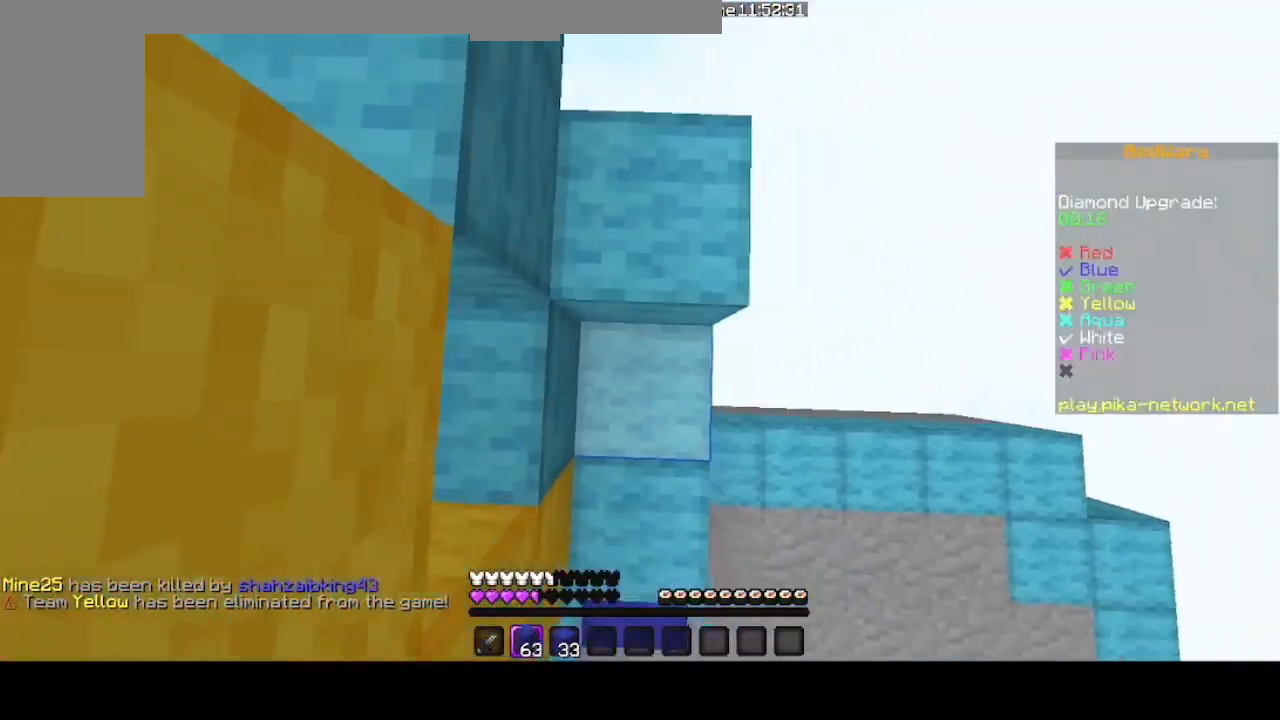
{"keys": [], "mouse": ["right"], "events": [[67, "mouse_right", "down"], [167, "mouse_right", "up"], [167, "space", "down"], [467, "mouse_right", "down"], [500, "space", "up"]]}
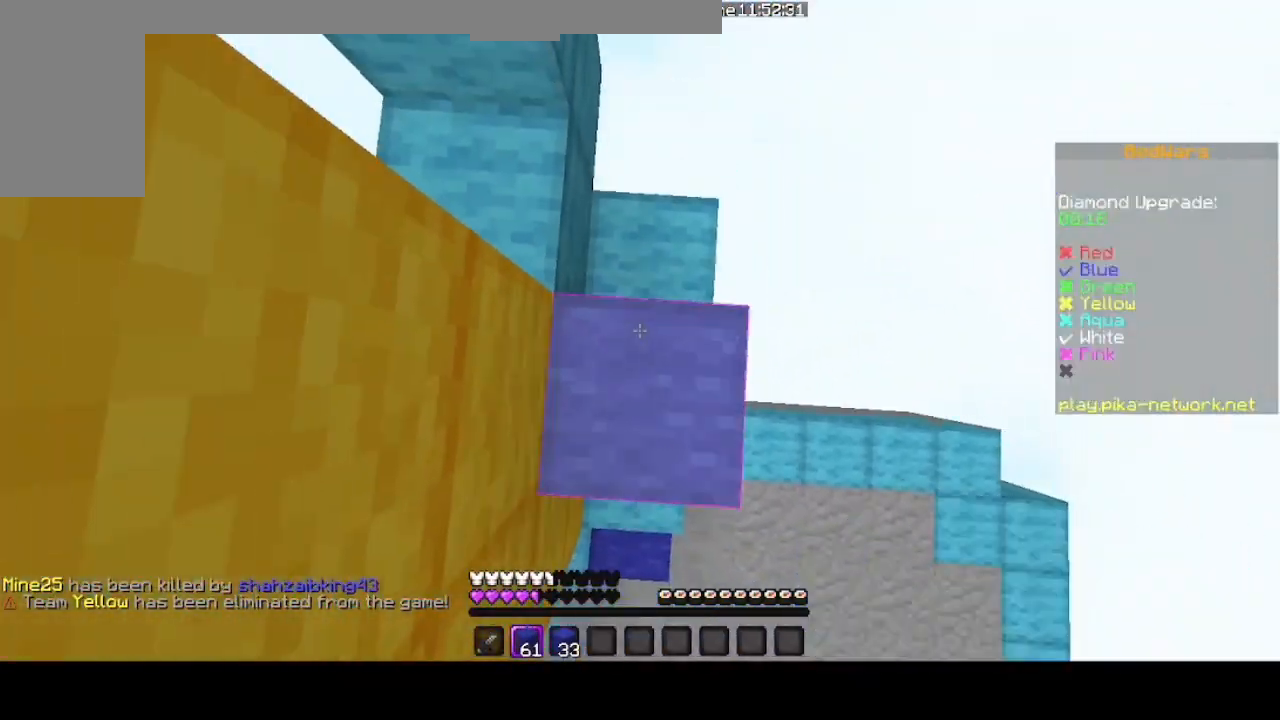
{"keys": [], "mouse": [], "events": [[100, "mouse_right", "up"], [167, "space", "down"], [367, "mouse_right", "down"], [367, "space", "up"], [500, "mouse_right", "up"]]}
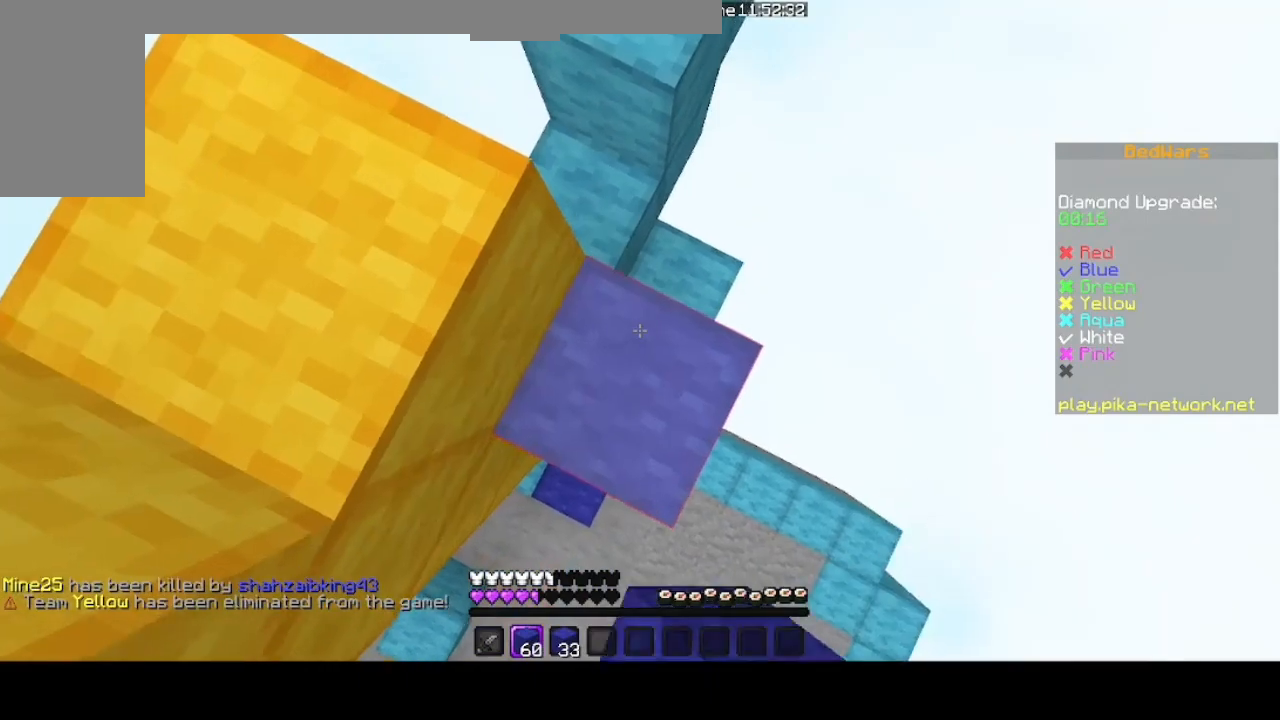
{"keys": ["up"], "mouse": [], "events": [[167, "up", "down"]]}
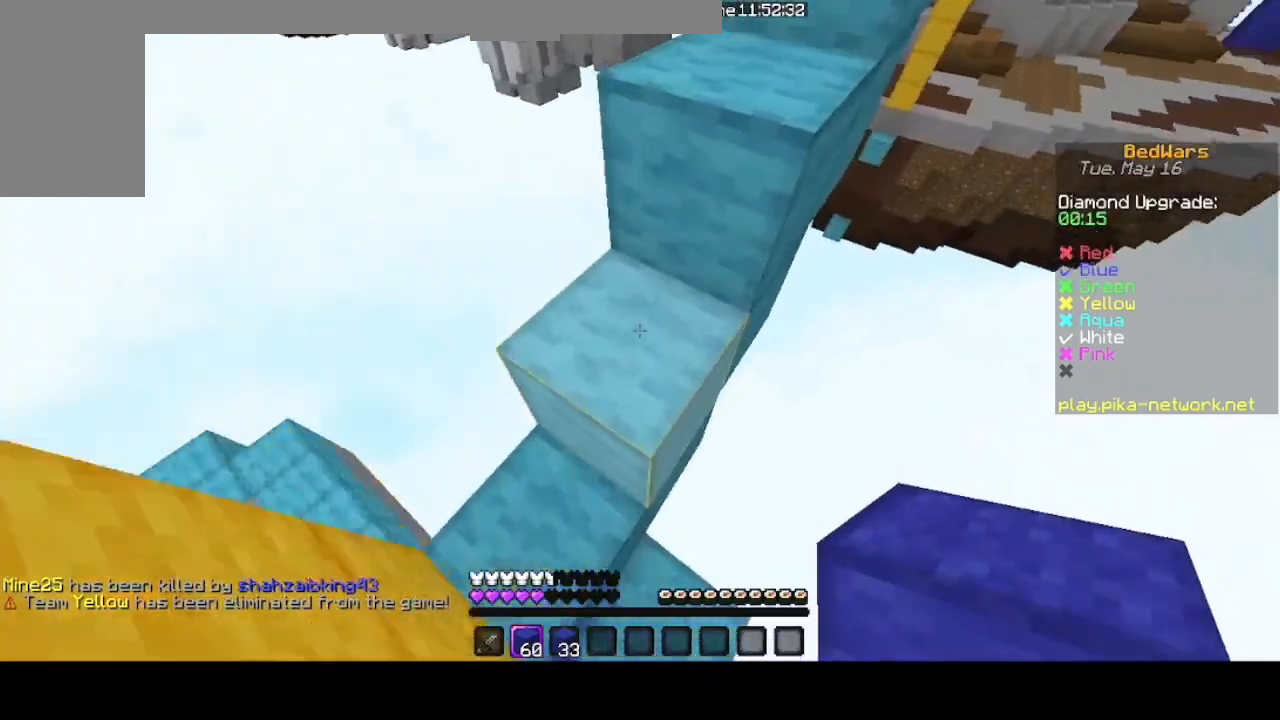
{"keys": ["up"], "mouse": [], "events": [[300, "space", "down"], [467, "space", "up"]]}
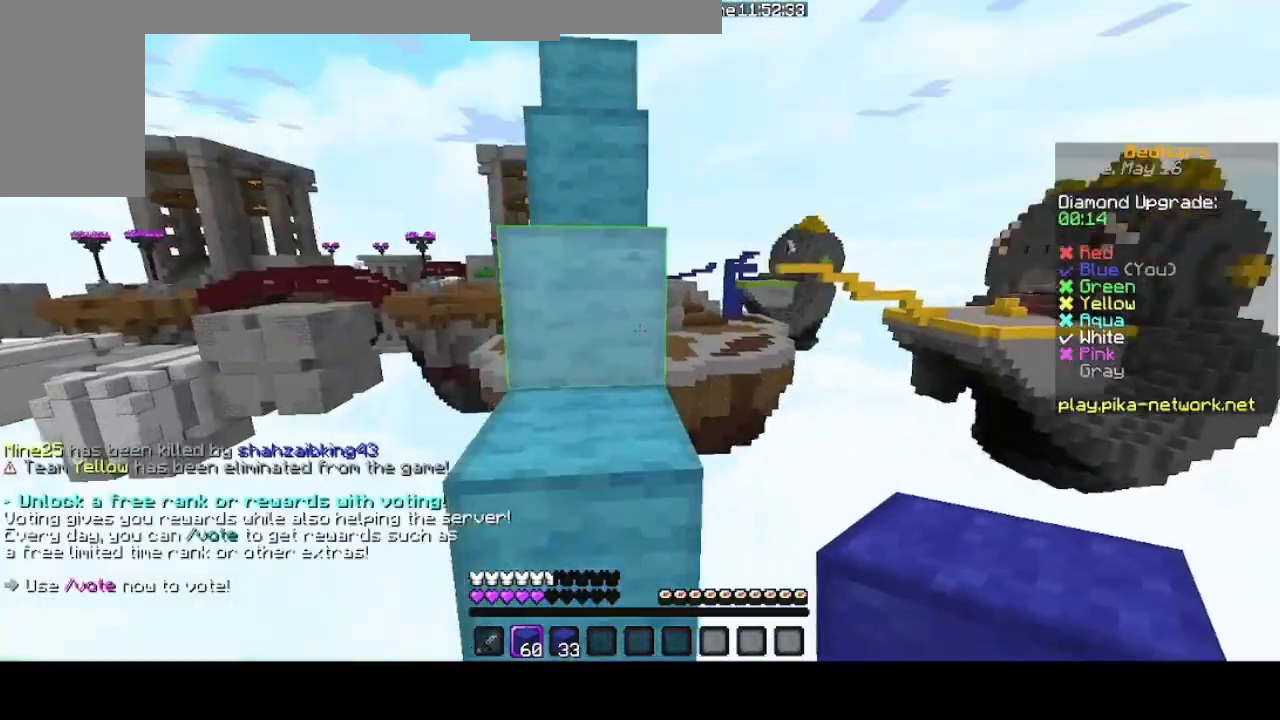
{"keys": ["space", "up"], "mouse": [], "events": [[133, "space", "down"], [300, "space", "up"], [500, "space", "down"]]}
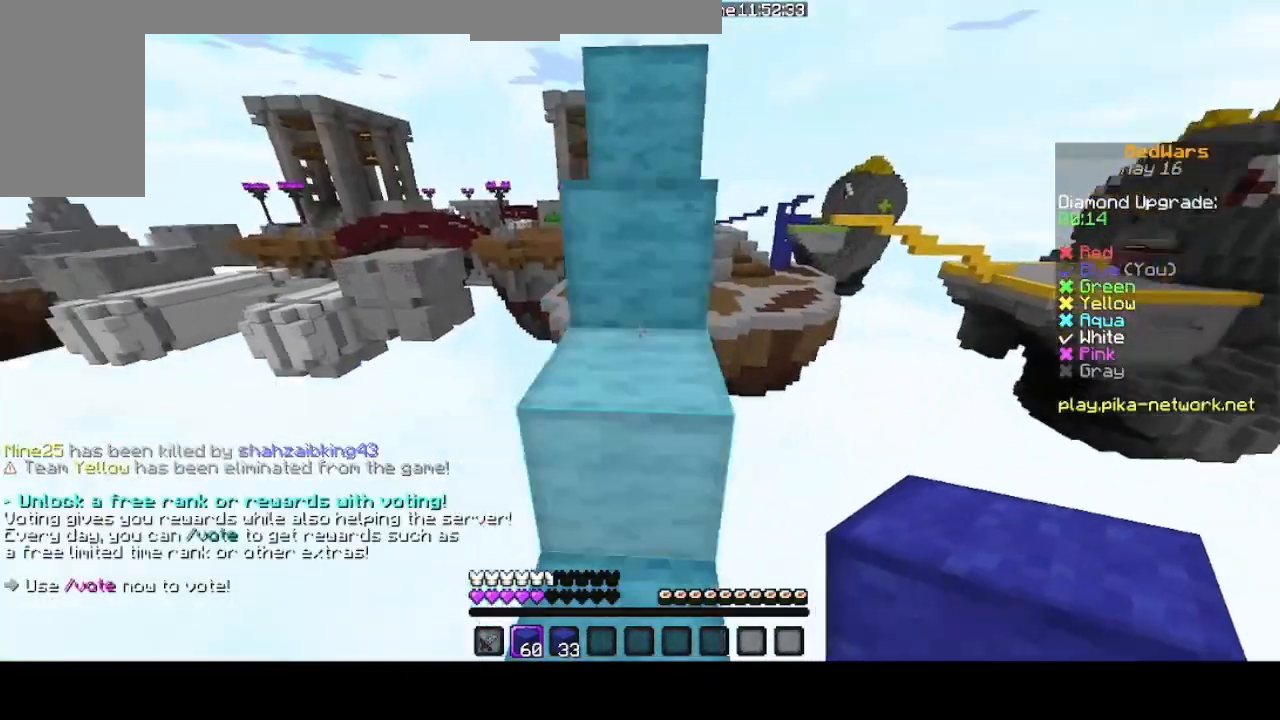
{"keys": ["space", "up"], "mouse": [], "events": [[233, "space", "up"], [500, "space", "down"]]}
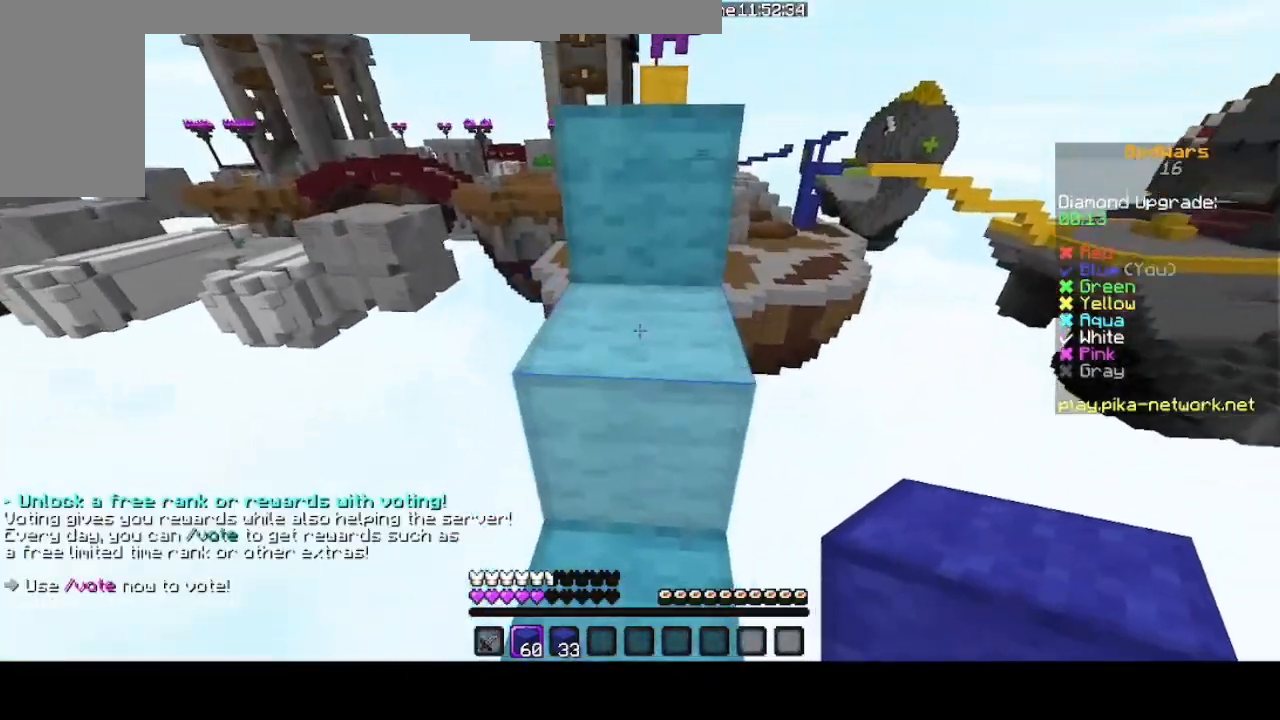
{"keys": ["space", "up"], "mouse": [], "events": [[233, "space", "up"], [467, "space", "down"]]}
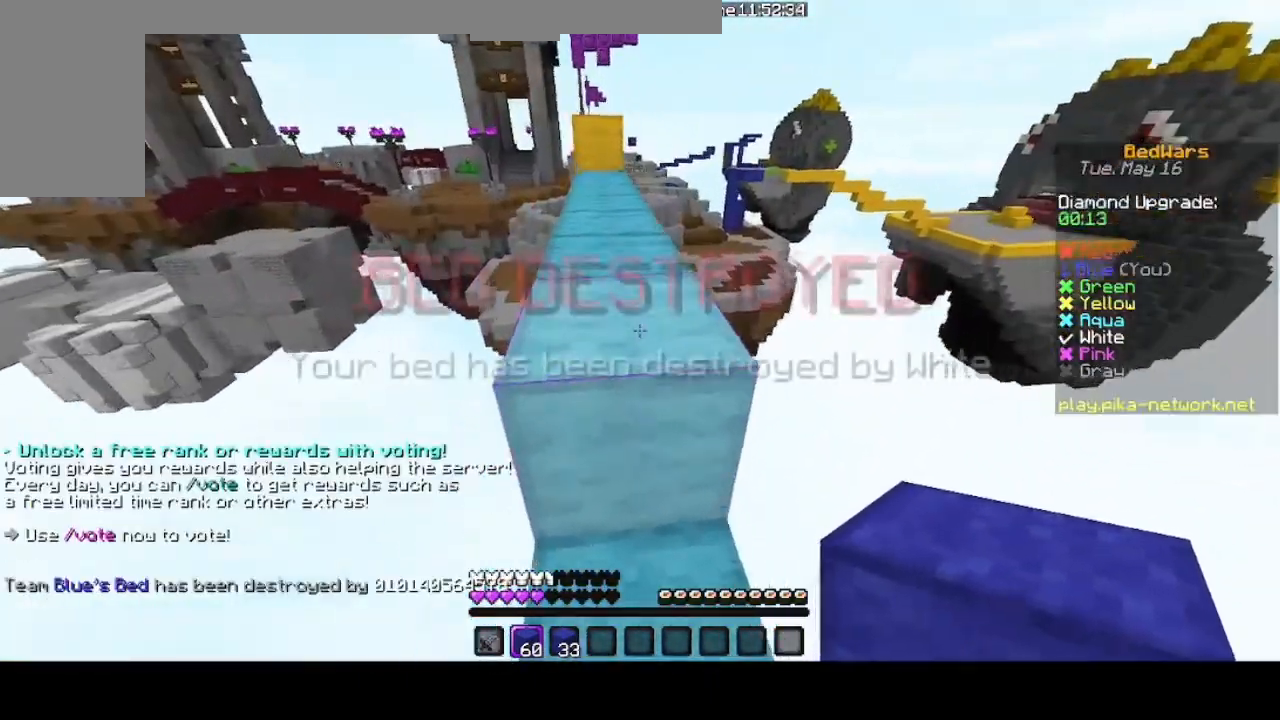
{"keys": ["up"], "mouse": [], "events": [[233, "space", "up"]]}
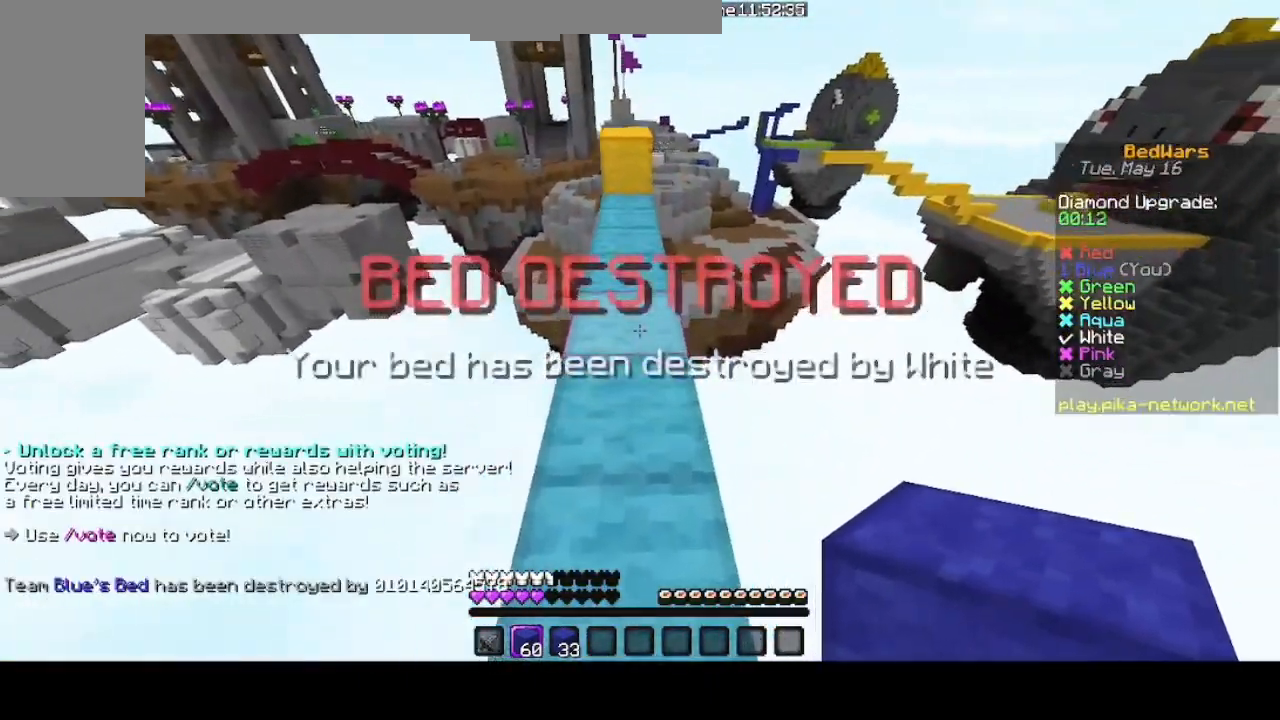
{"keys": ["up"], "mouse": [], "events": []}
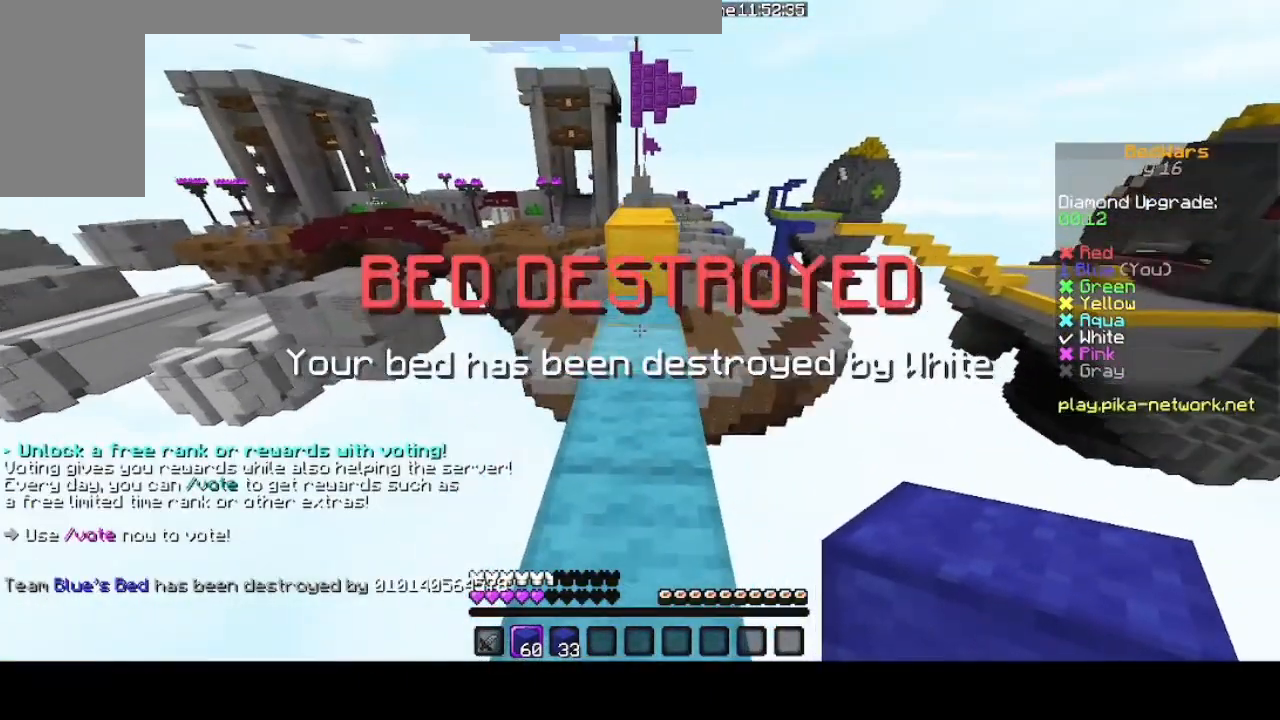
{"keys": ["space", "up"], "mouse": [], "events": [[333, "space", "down"]]}
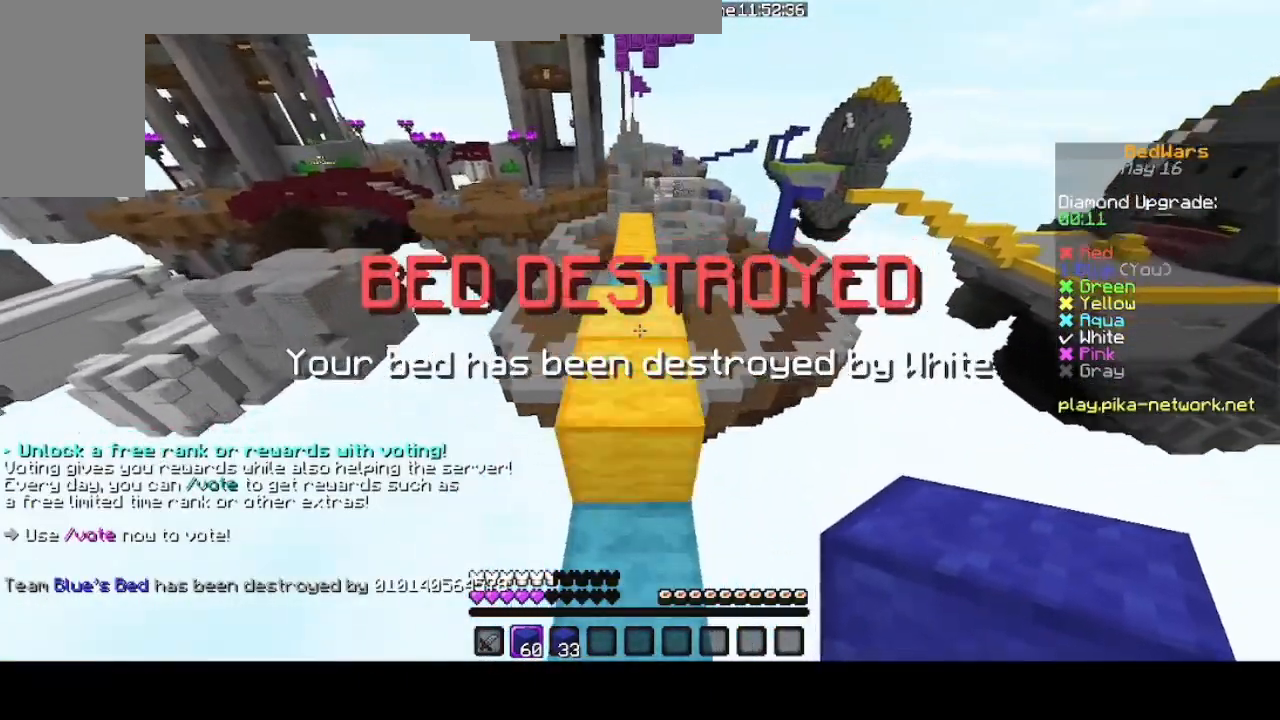
{"keys": ["up"], "mouse": [], "events": [[33, "space", "up"]]}
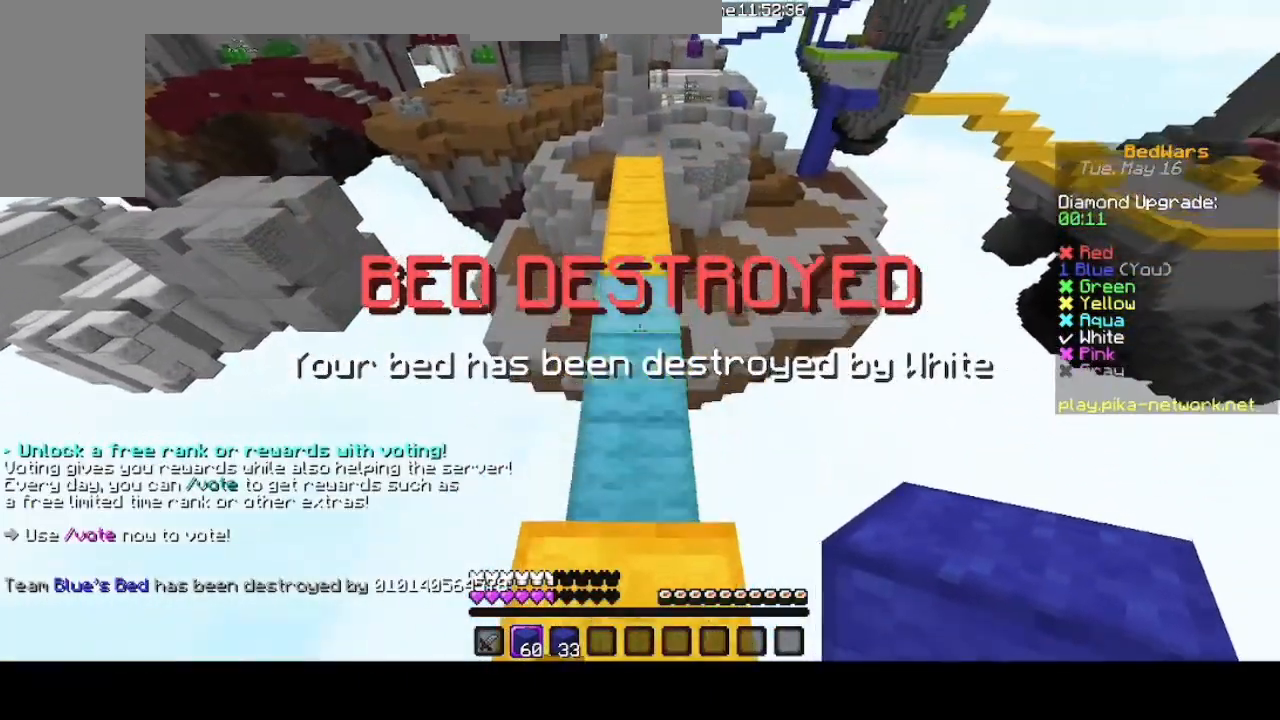
{"keys": ["up"], "mouse": [], "events": [[33, "space", "down"], [267, "space", "up"]]}
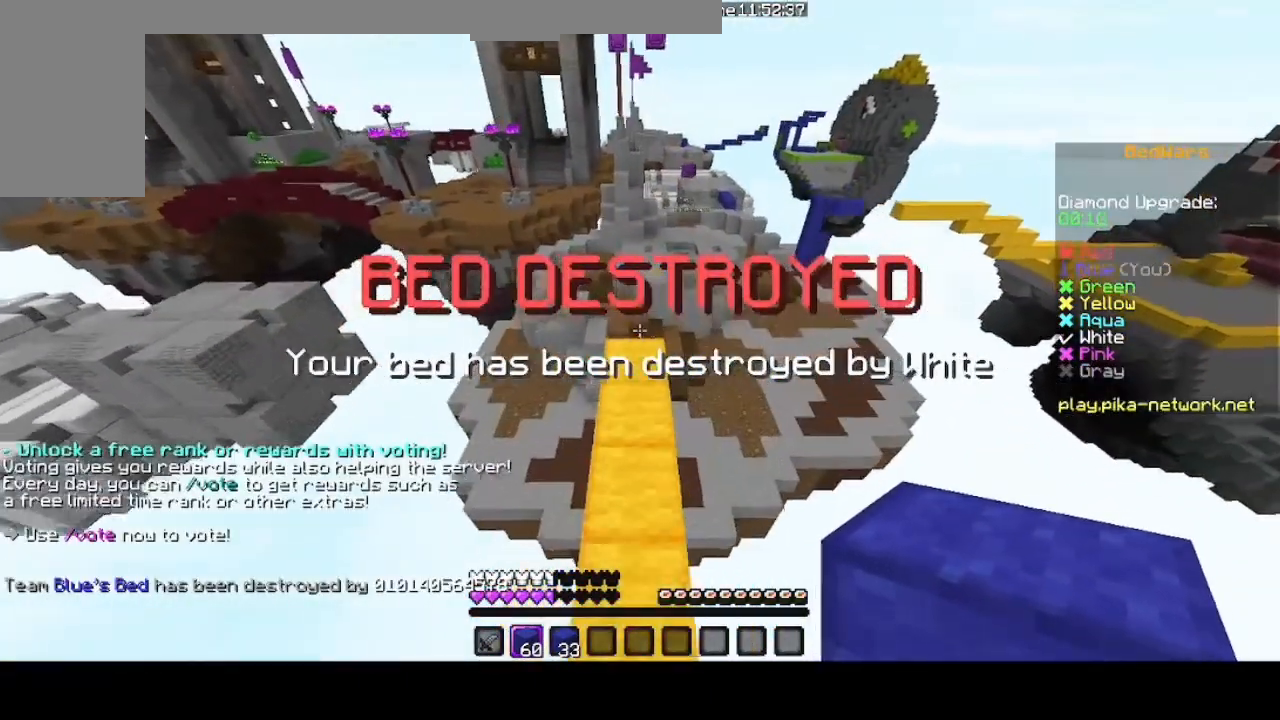
{"keys": ["up"], "mouse": [], "events": []}